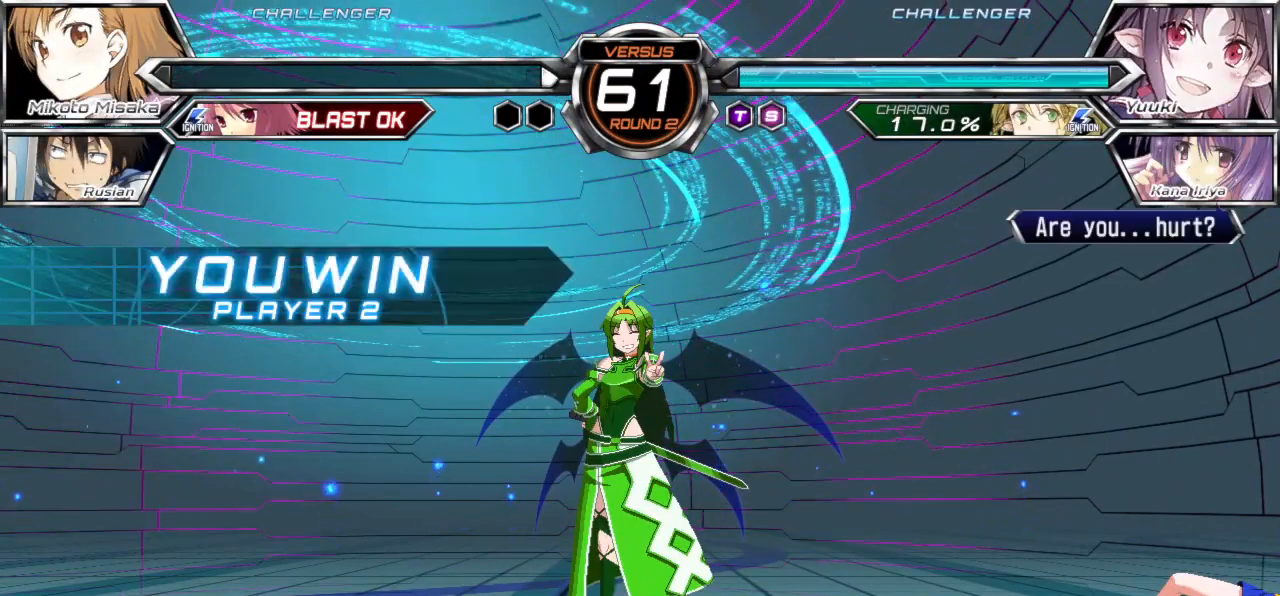
Gameplay with a controller (arcade stick); each line is a JSON object with the inputs held at the frame after it. "events" lists button and stick changes between this image and that frame as [ms after this image, input, new state], when the widget could be followed in between. Not read: L3 R3.
{"buttons": ["CROSS"], "left_stick": "center", "events": [[267, "CROSS", "down"], [400, "CROSS", "up"], [500, "CROSS", "down"]]}
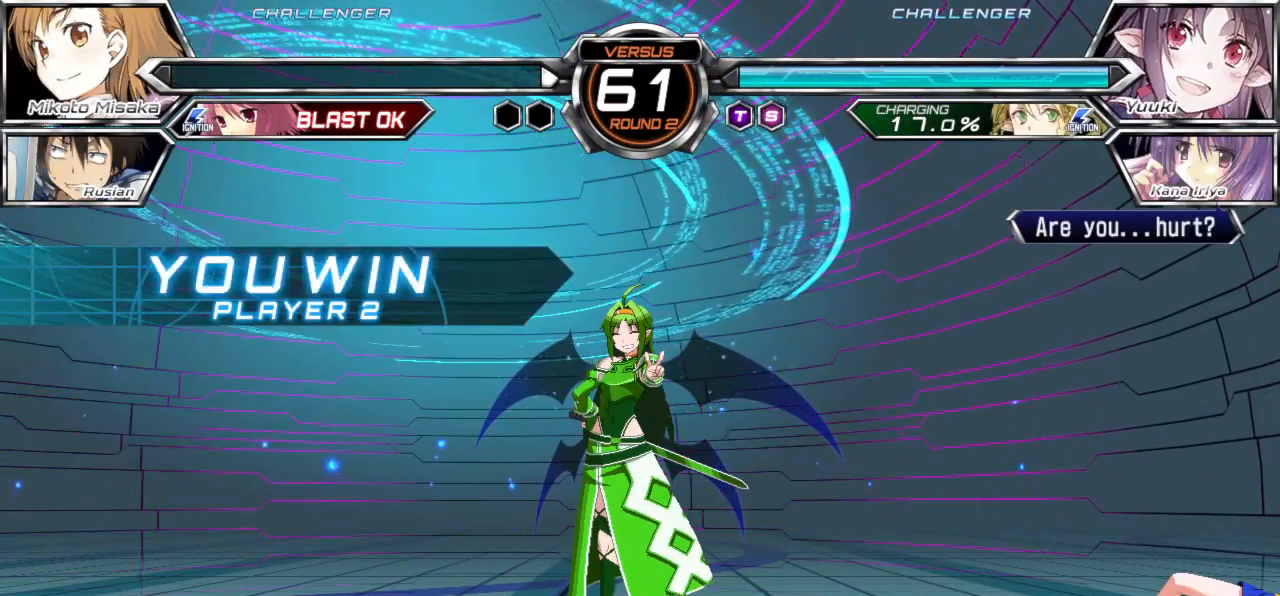
{"buttons": [], "left_stick": "center", "events": [[100, "CROSS", "up"], [167, "CROSS", "down"], [283, "CROSS", "up"], [367, "CROSS", "down"], [467, "CROSS", "up"]]}
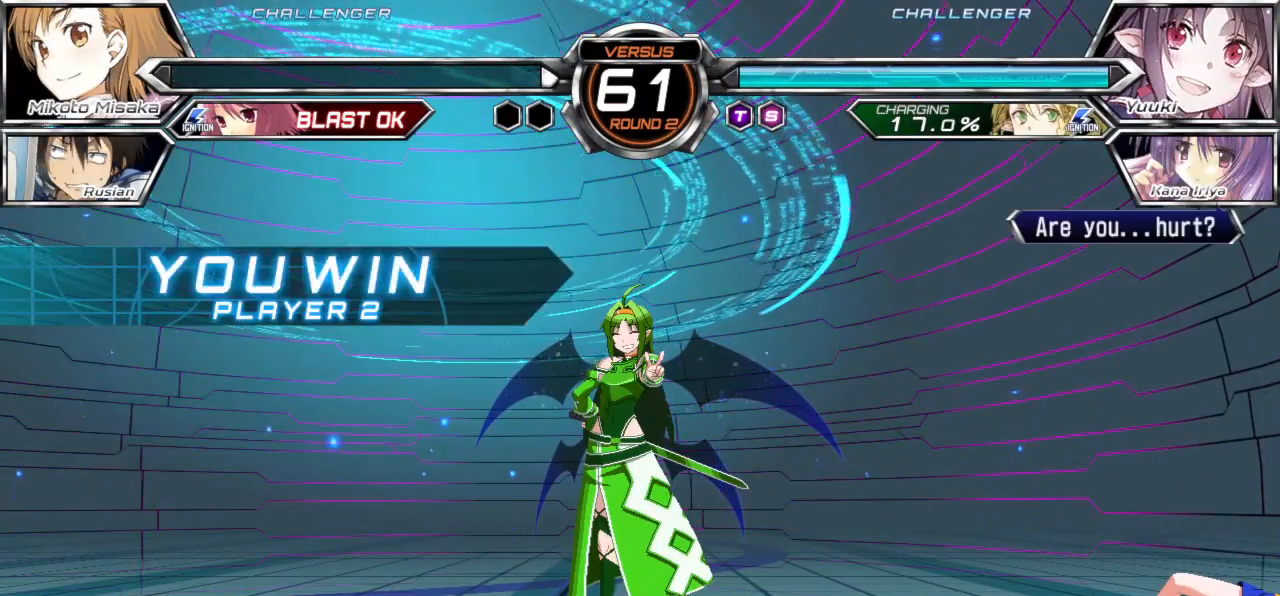
{"buttons": ["CROSS"], "left_stick": "center", "events": [[50, "CROSS", "down"], [150, "CROSS", "up"], [233, "CROSS", "down"], [350, "CROSS", "up"], [417, "CROSS", "down"]]}
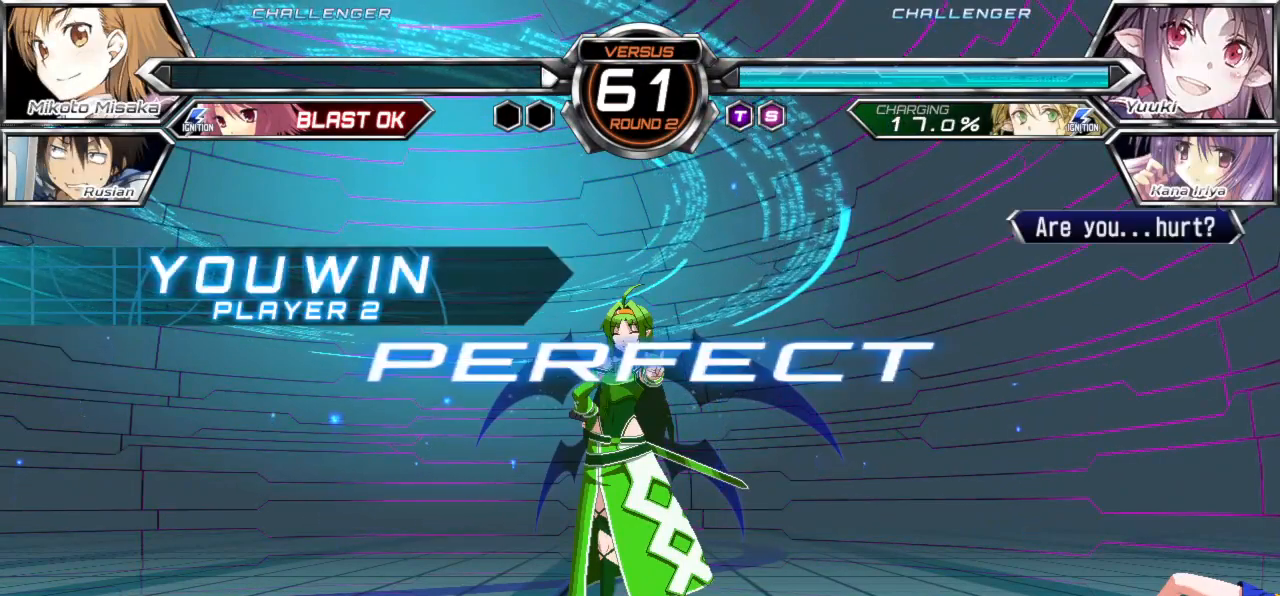
{"buttons": ["CROSS"], "left_stick": "center", "events": [[17, "CROSS", "up"], [100, "CROSS", "down"], [183, "CROSS", "up"], [283, "CROSS", "down"], [367, "CROSS", "up"], [467, "CROSS", "down"]]}
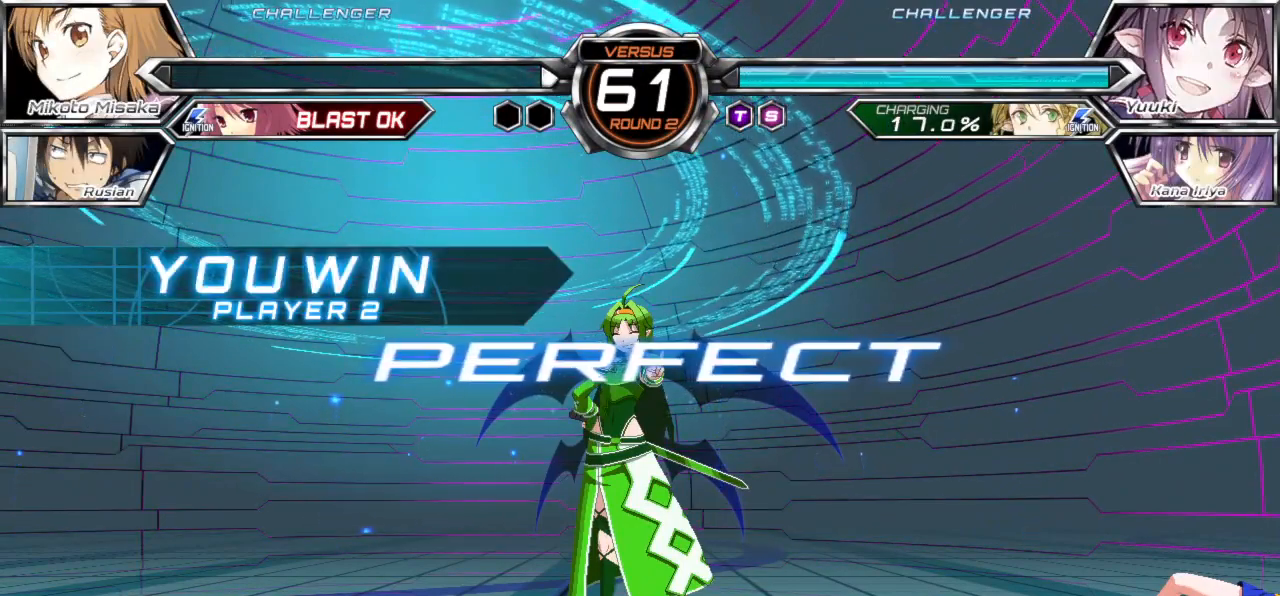
{"buttons": [], "left_stick": "center", "events": [[67, "CROSS", "up"], [150, "CROSS", "down"], [233, "CROSS", "up"], [333, "CROSS", "down"], [417, "CROSS", "up"]]}
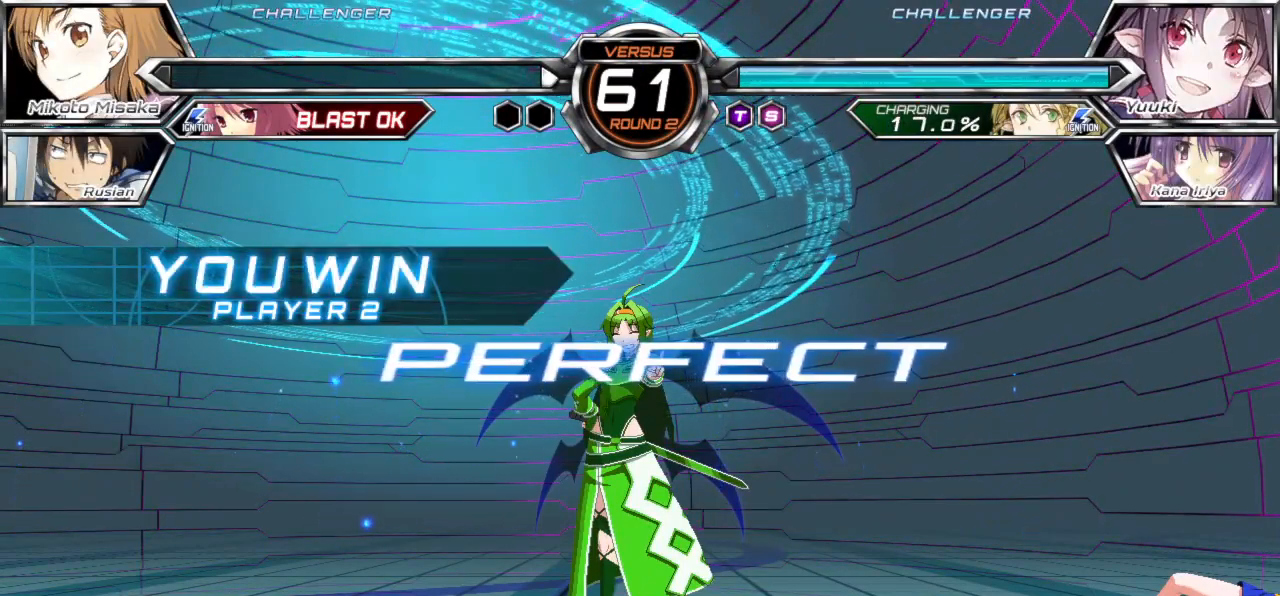
{"buttons": [], "left_stick": "center", "events": [[17, "CROSS", "down"], [100, "CROSS", "up"], [200, "CROSS", "down"], [283, "CROSS", "up"], [383, "CROSS", "down"], [483, "CROSS", "up"]]}
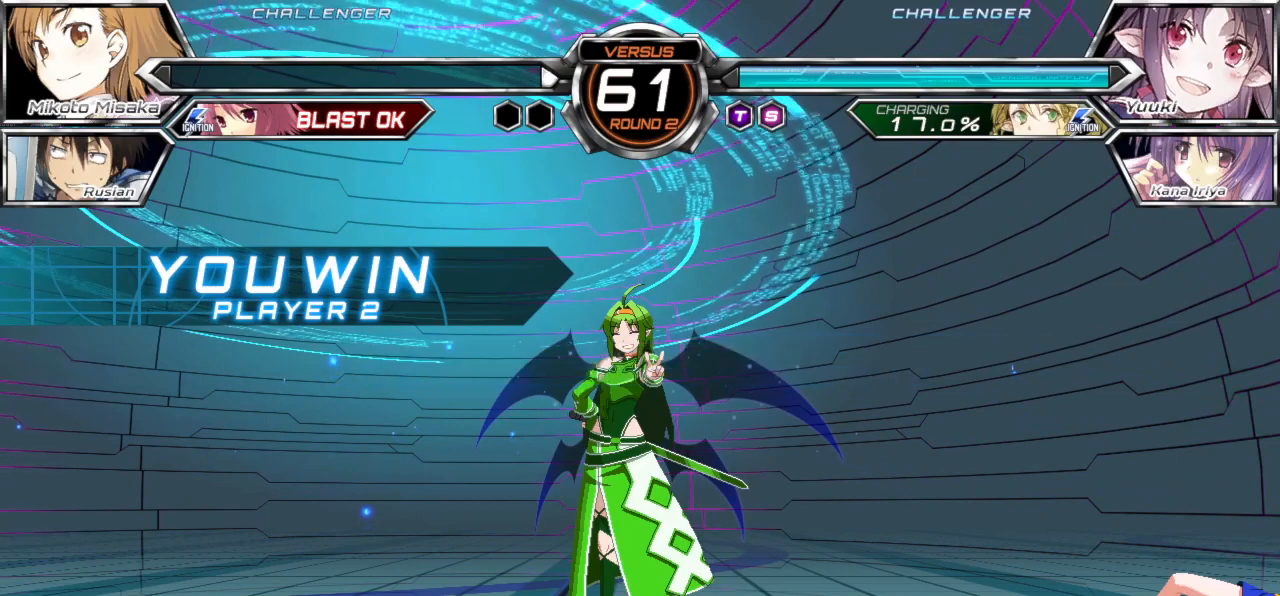
{"buttons": [], "left_stick": "center", "events": [[67, "CROSS", "down"], [133, "CROSS", "up"], [233, "CROSS", "down"], [317, "CROSS", "up"], [400, "CROSS", "down"], [483, "CROSS", "up"]]}
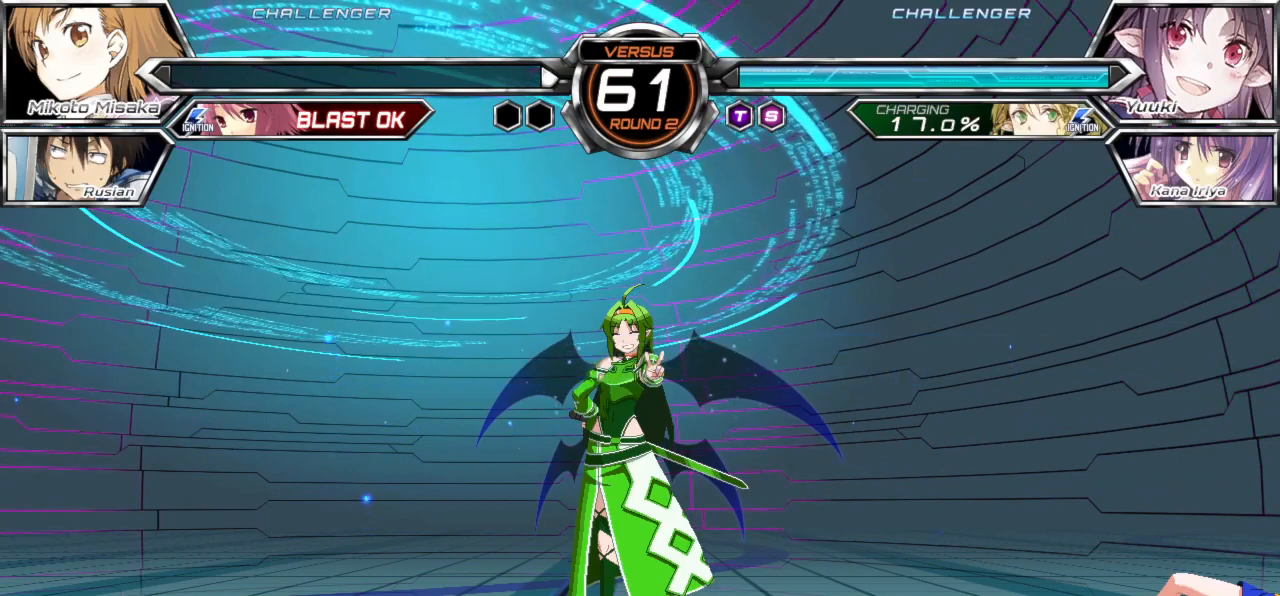
{"buttons": ["CROSS"], "left_stick": "center", "events": [[83, "CROSS", "down"], [150, "CROSS", "up"], [267, "CROSS", "down"], [350, "CROSS", "up"], [467, "CROSS", "down"]]}
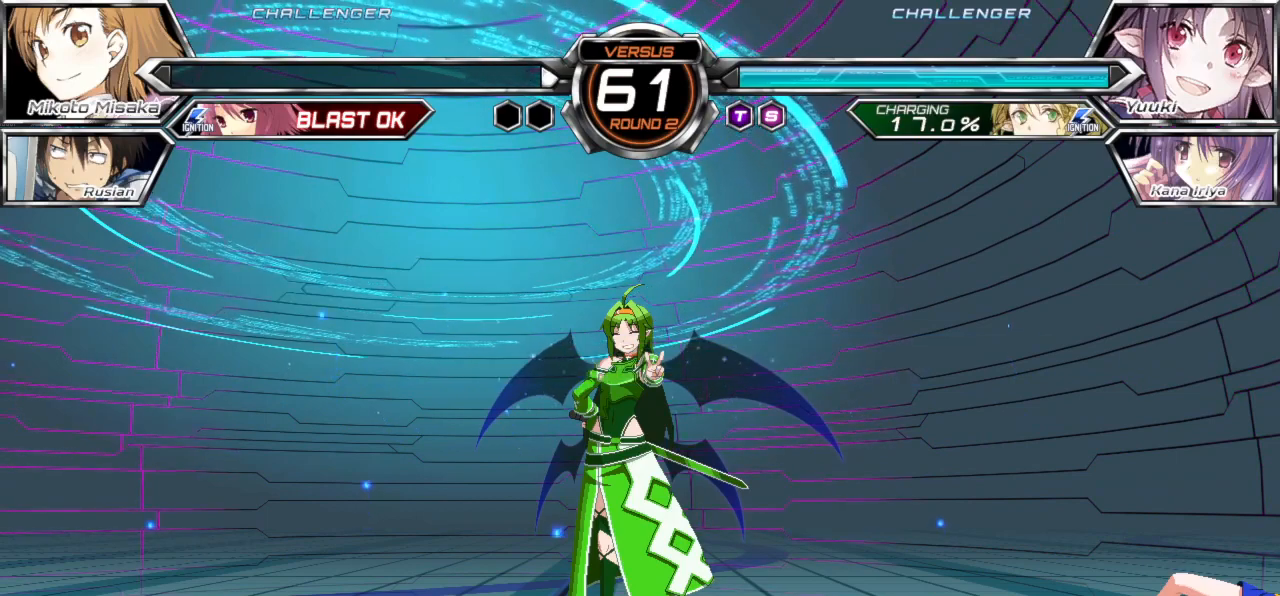
{"buttons": [], "left_stick": "center", "events": [[50, "CROSS", "up"], [150, "CROSS", "down"], [233, "CROSS", "up"], [333, "CROSS", "down"], [417, "CROSS", "up"]]}
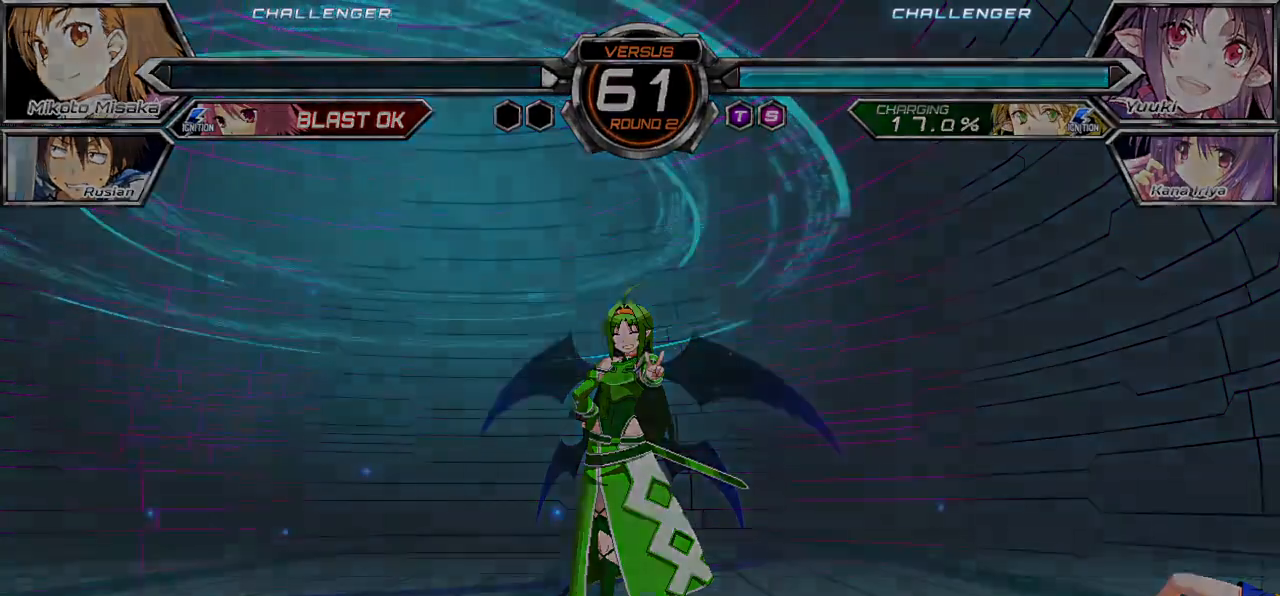
{"buttons": [], "left_stick": "center", "events": [[17, "CROSS", "down"], [83, "CROSS", "up"], [200, "CROSS", "down"], [283, "CROSS", "up"], [367, "CROSS", "down"], [467, "CROSS", "up"]]}
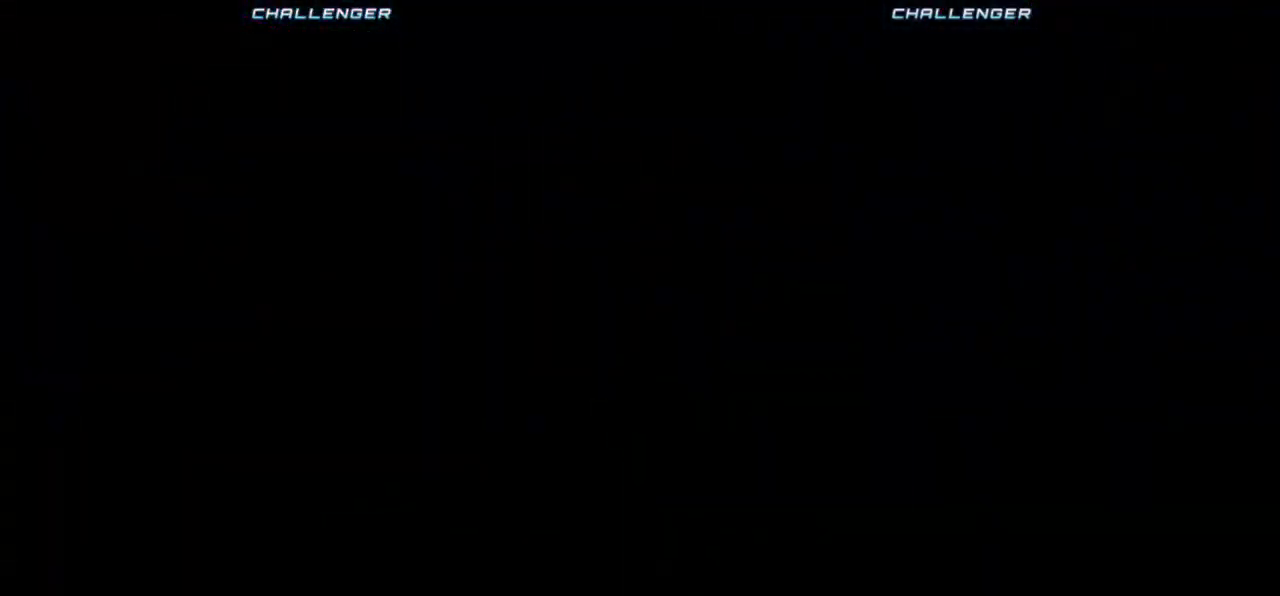
{"buttons": [], "left_stick": "center", "events": [[33, "CROSS", "down"], [150, "CROSS", "up"], [233, "CROSS", "down"], [300, "CROSS", "up"], [400, "CROSS", "down"], [500, "CROSS", "up"]]}
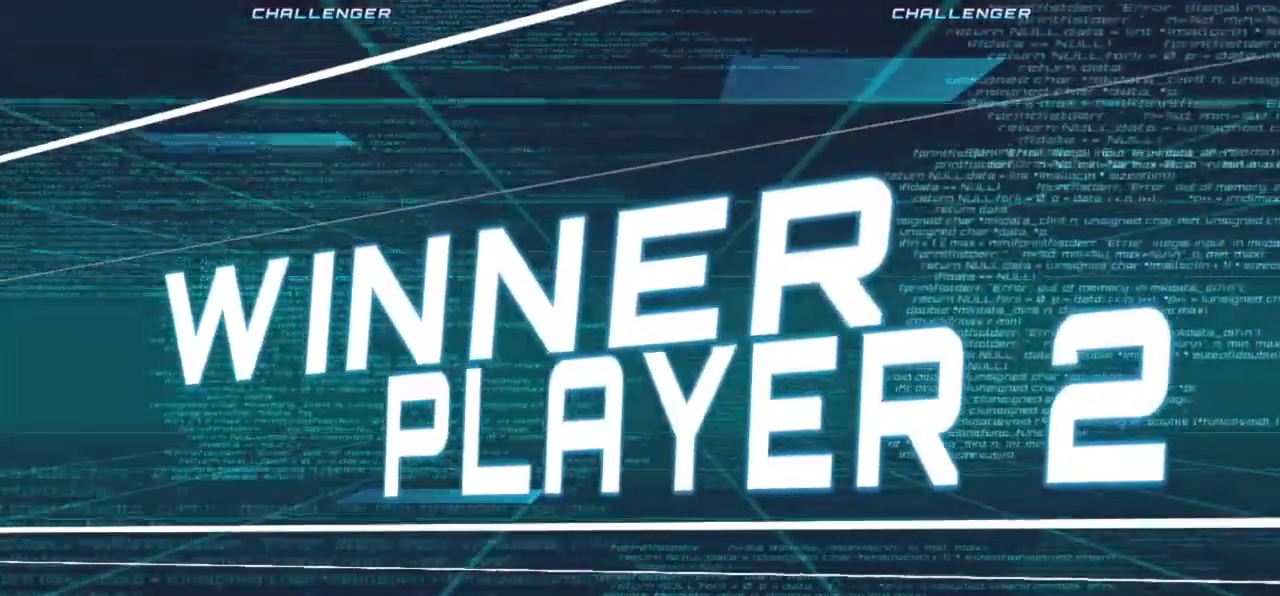
{"buttons": ["CROSS"], "left_stick": "center", "events": [[67, "CROSS", "down"], [150, "CROSS", "up"], [233, "CROSS", "down"], [350, "CROSS", "up"], [400, "CROSS", "down"]]}
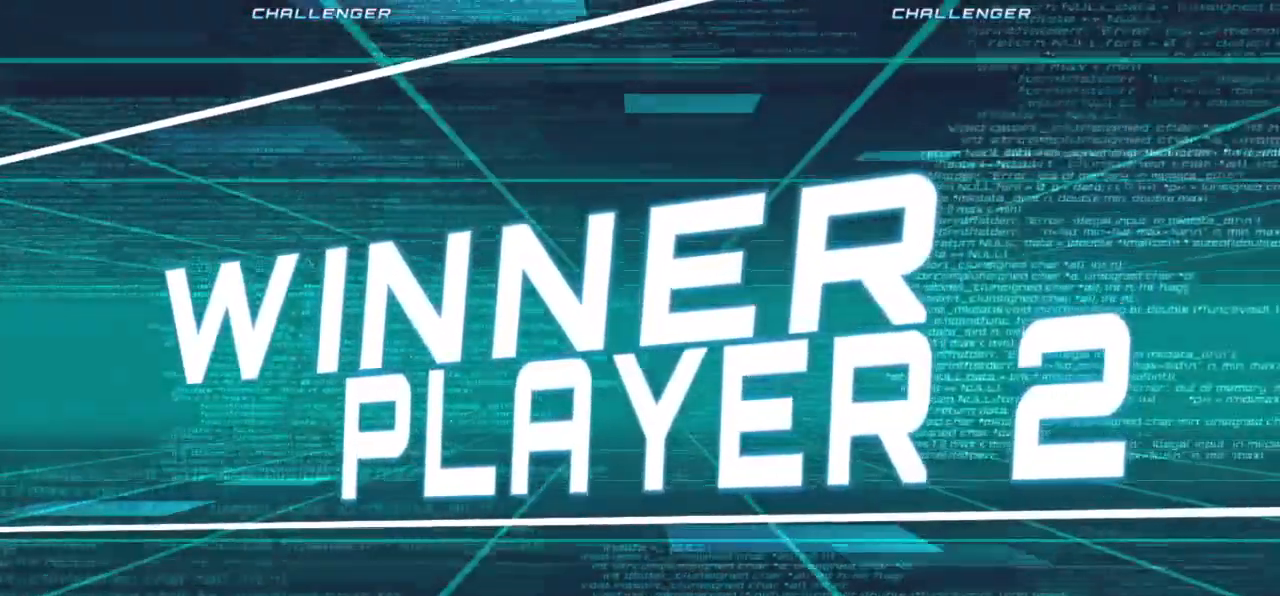
{"buttons": ["CROSS"], "left_stick": "center", "events": [[33, "CROSS", "up"], [83, "CROSS", "down"], [217, "CROSS", "up"], [283, "CROSS", "down"], [367, "CROSS", "up"], [450, "CROSS", "down"]]}
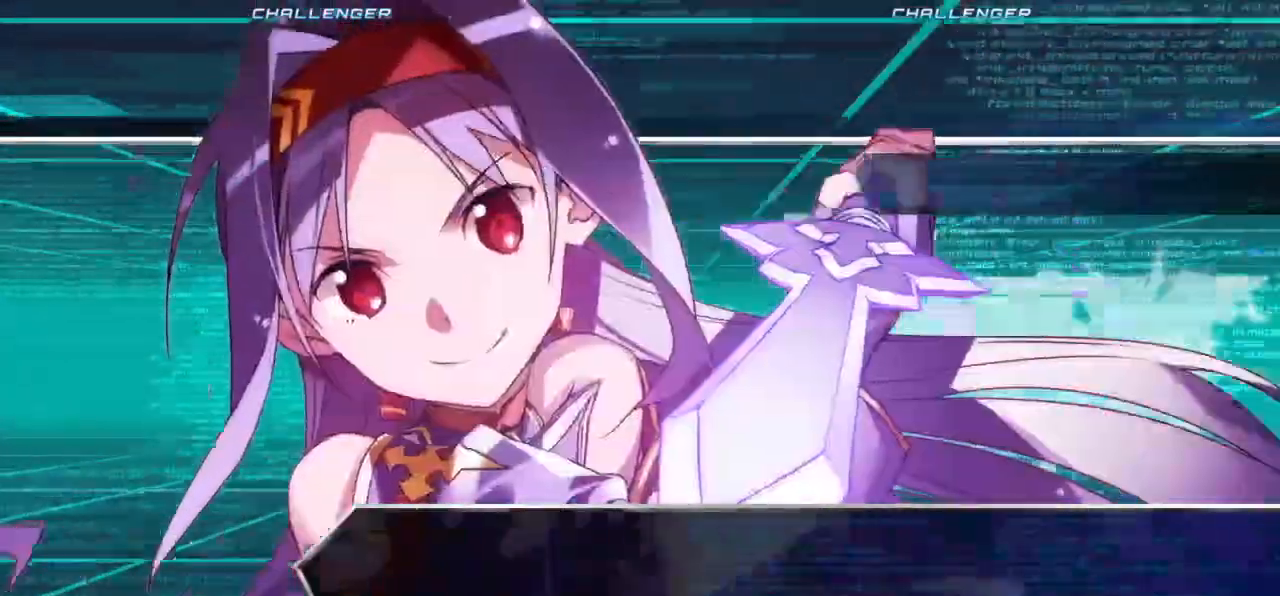
{"buttons": ["CROSS"], "left_stick": "center", "events": [[50, "CROSS", "up"], [133, "CROSS", "down"], [217, "CROSS", "up"], [317, "CROSS", "down"]]}
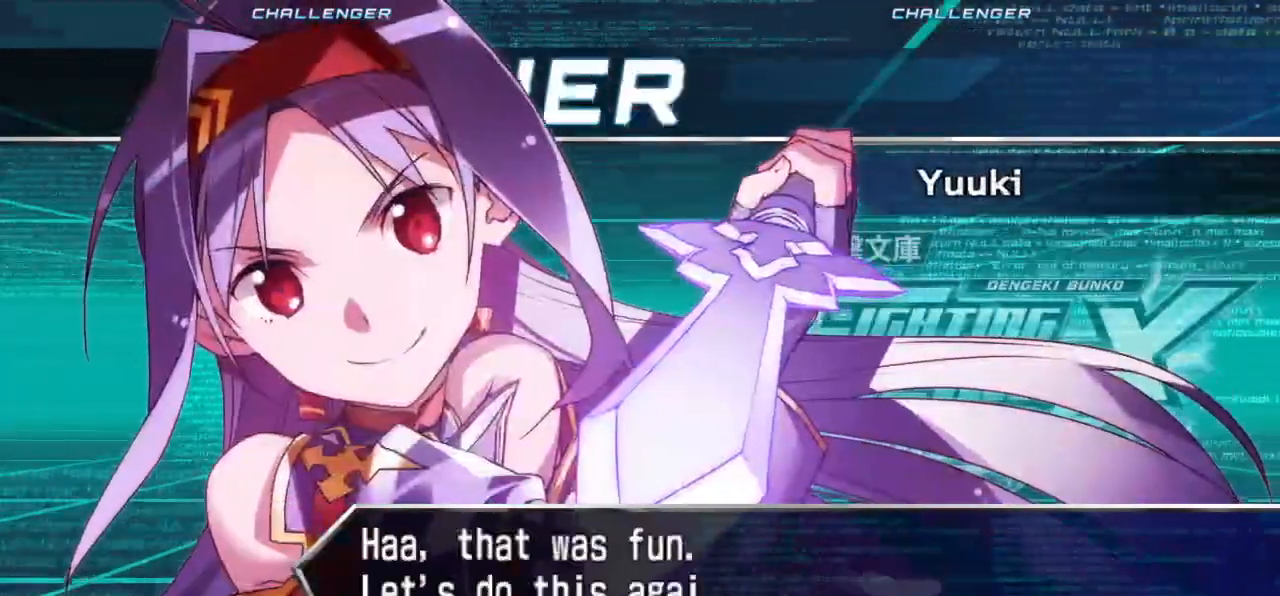
{"buttons": ["CROSS"], "left_stick": "center", "events": [[83, "CROSS", "up"], [150, "CROSS", "down"], [250, "CROSS", "up"], [317, "CROSS", "down"], [400, "CROSS", "up"], [417, "CROSS", "down"], [433, "CROSS", "up"], [483, "CROSS", "down"]]}
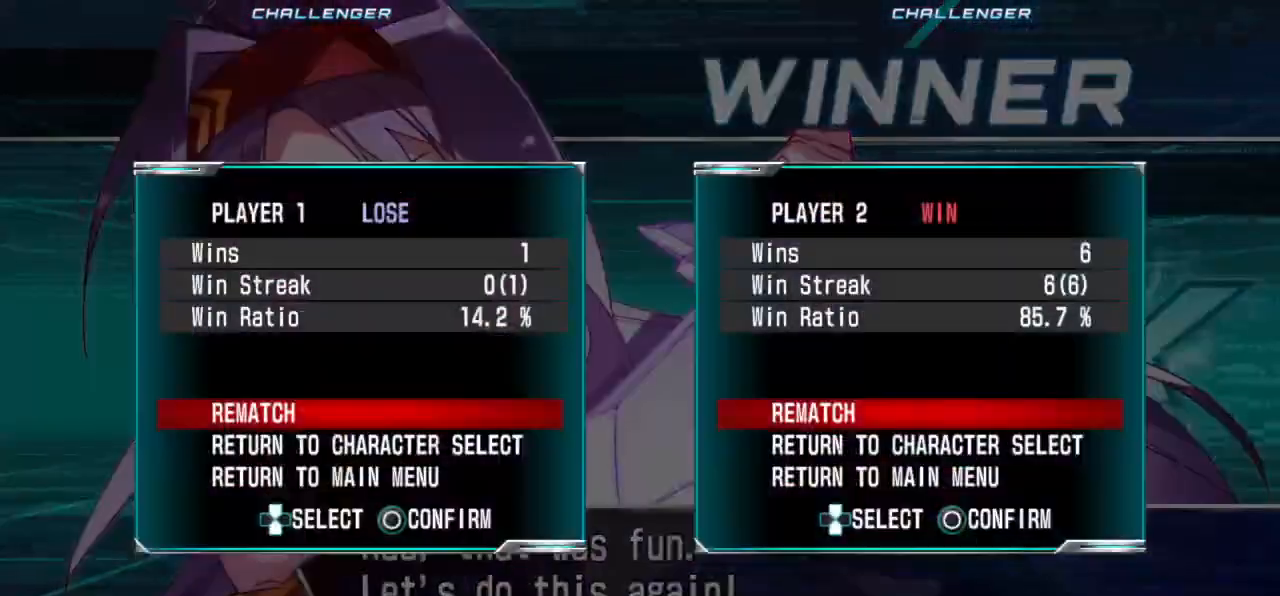
{"buttons": ["CROSS"], "left_stick": "center", "events": [[83, "CROSS", "up"], [150, "CROSS", "down"], [267, "CROSS", "up"], [317, "CROSS", "down"], [433, "CROSS", "up"], [483, "CROSS", "down"]]}
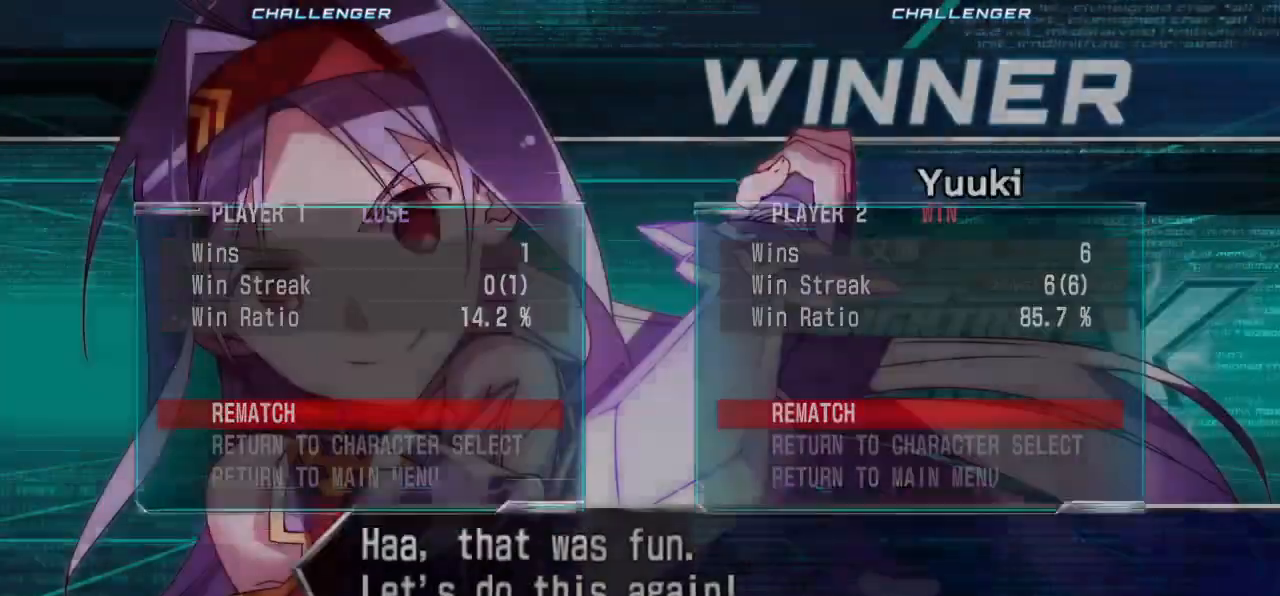
{"buttons": [], "left_stick": "center", "events": [[117, "CROSS", "up"], [167, "CROSS", "down"], [267, "CROSS", "up"]]}
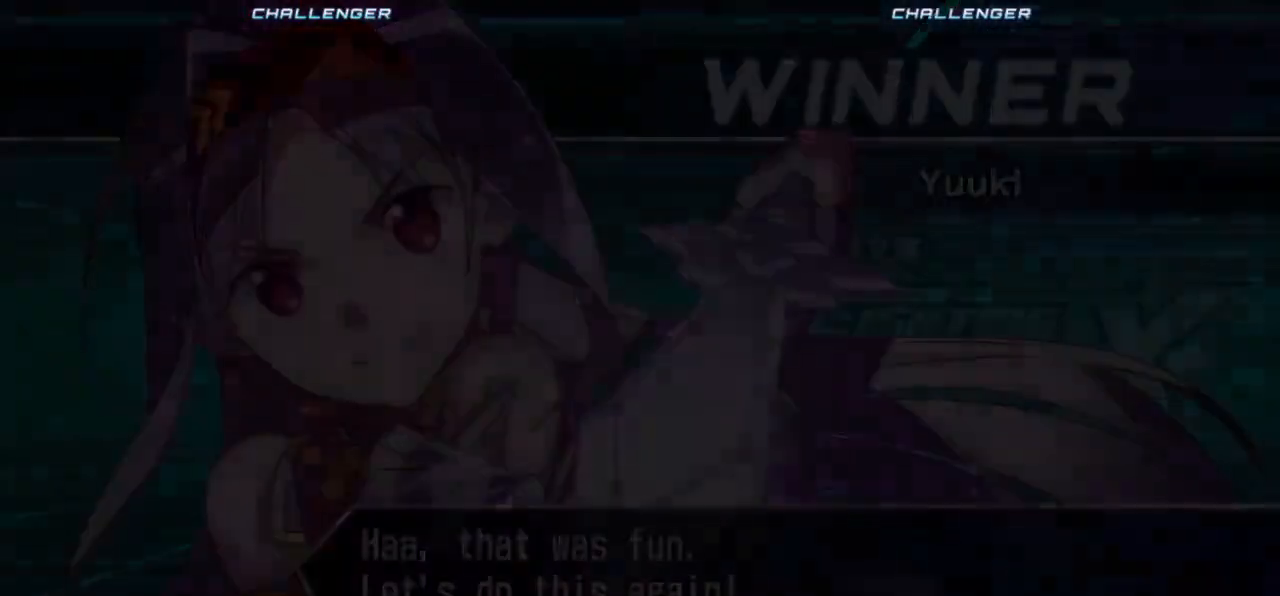
{"buttons": [], "left_stick": "center", "events": []}
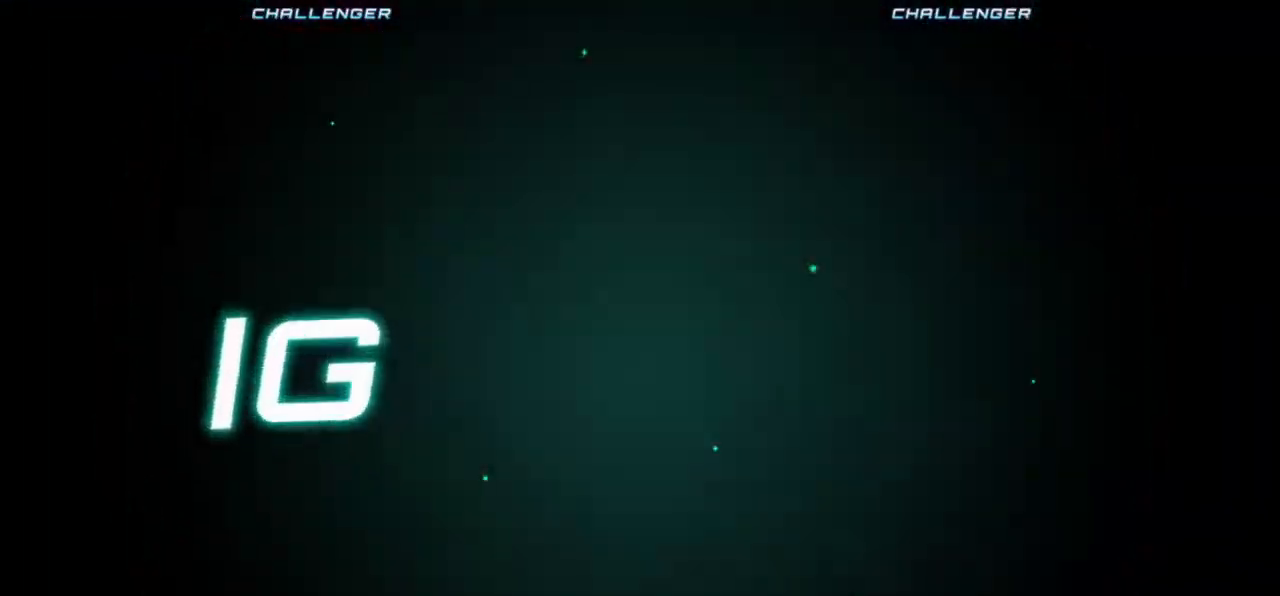
{"buttons": [], "left_stick": "center", "events": [[317, "CROSS", "down"], [367, "SQUARE", "down"], [467, "CROSS", "up"], [483, "SQUARE", "up"]]}
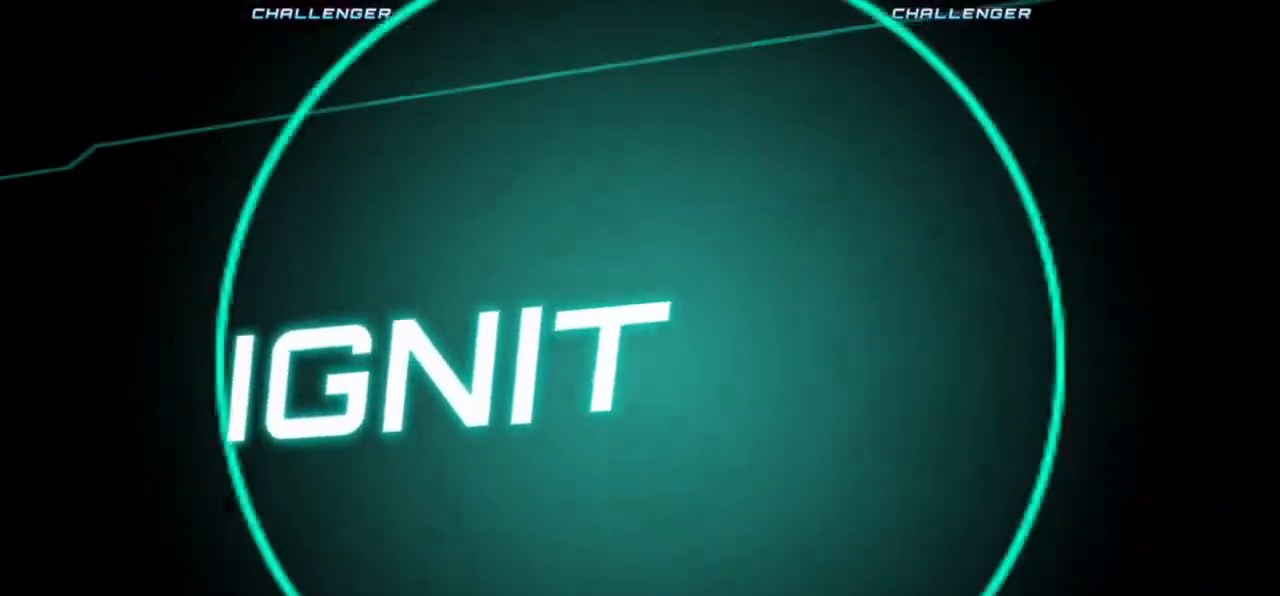
{"buttons": ["CROSS", "SQUARE"], "left_stick": "center", "events": [[17, "CROSS", "down"], [50, "SQUARE", "down"], [150, "CROSS", "up"], [167, "SQUARE", "up"], [217, "CROSS", "down"], [233, "SQUARE", "down"], [333, "CROSS", "up"], [367, "SQUARE", "up"], [417, "CROSS", "down"], [433, "SQUARE", "down"]]}
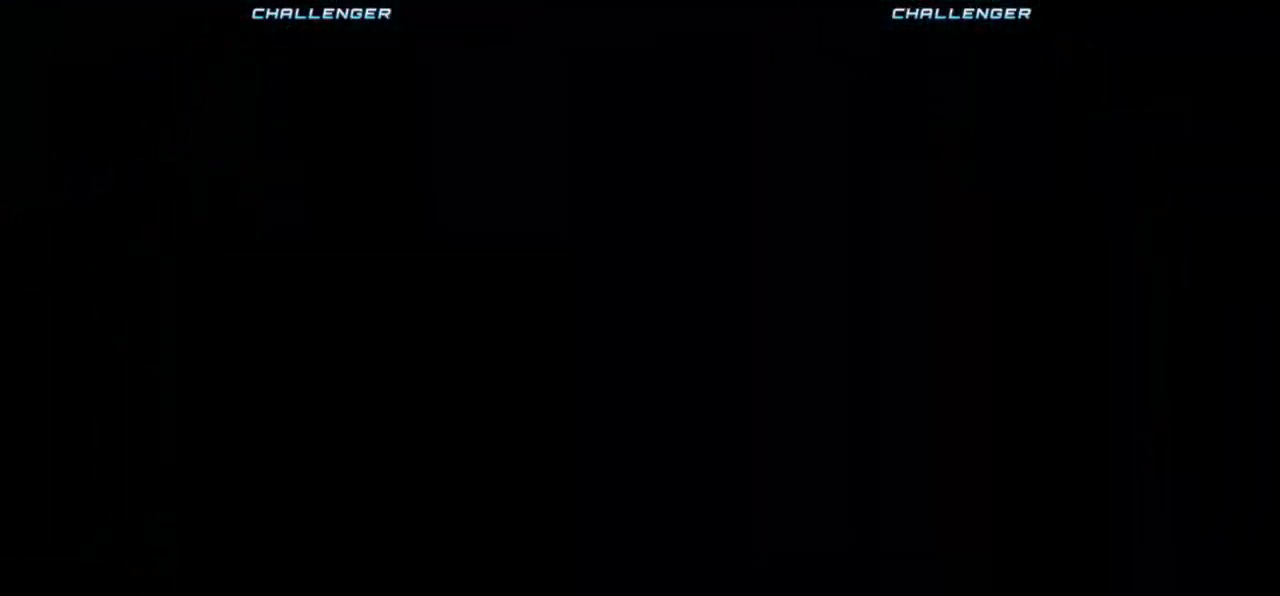
{"buttons": ["SQUARE"], "left_stick": "center", "events": [[50, "CROSS", "up"], [133, "CROSS", "down"], [267, "CROSS", "up"], [283, "SQUARE", "up"], [333, "CROSS", "down"], [383, "SQUARE", "down"], [483, "CROSS", "up"]]}
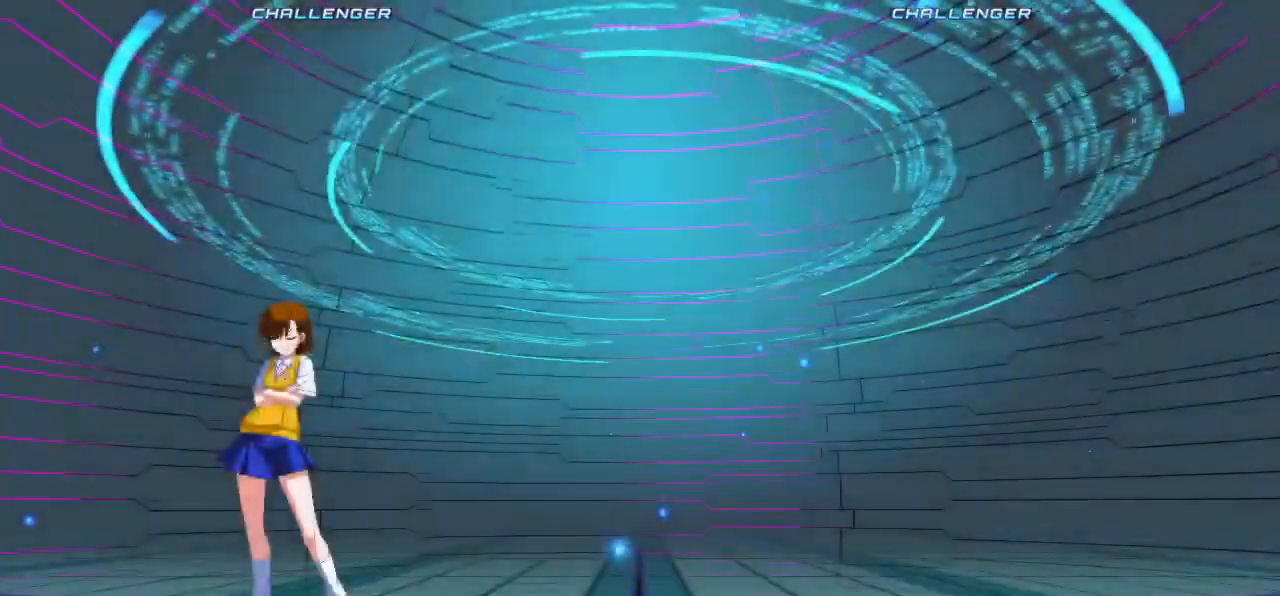
{"buttons": [], "left_stick": "center", "events": [[17, "SQUARE", "up"], [100, "CROSS", "down"], [117, "SQUARE", "down"], [200, "CROSS", "up"], [233, "SQUARE", "up"], [300, "CROSS", "down"], [300, "SQUARE", "down"], [383, "CROSS", "up"], [383, "SQUARE", "up"]]}
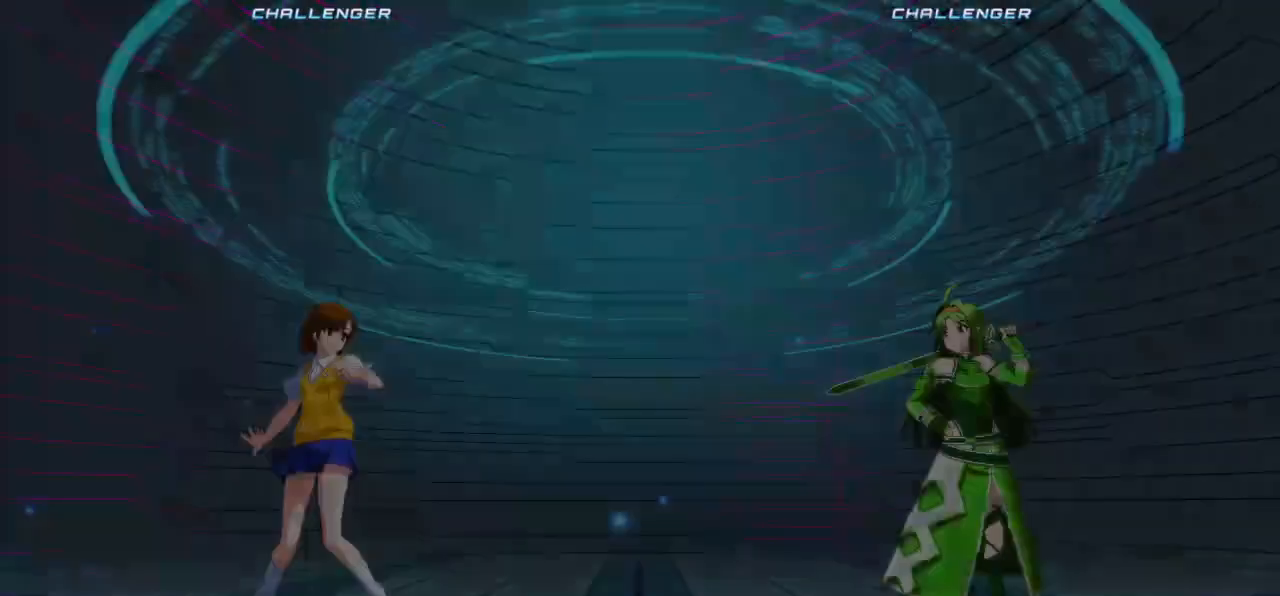
{"buttons": [], "left_stick": "center", "events": []}
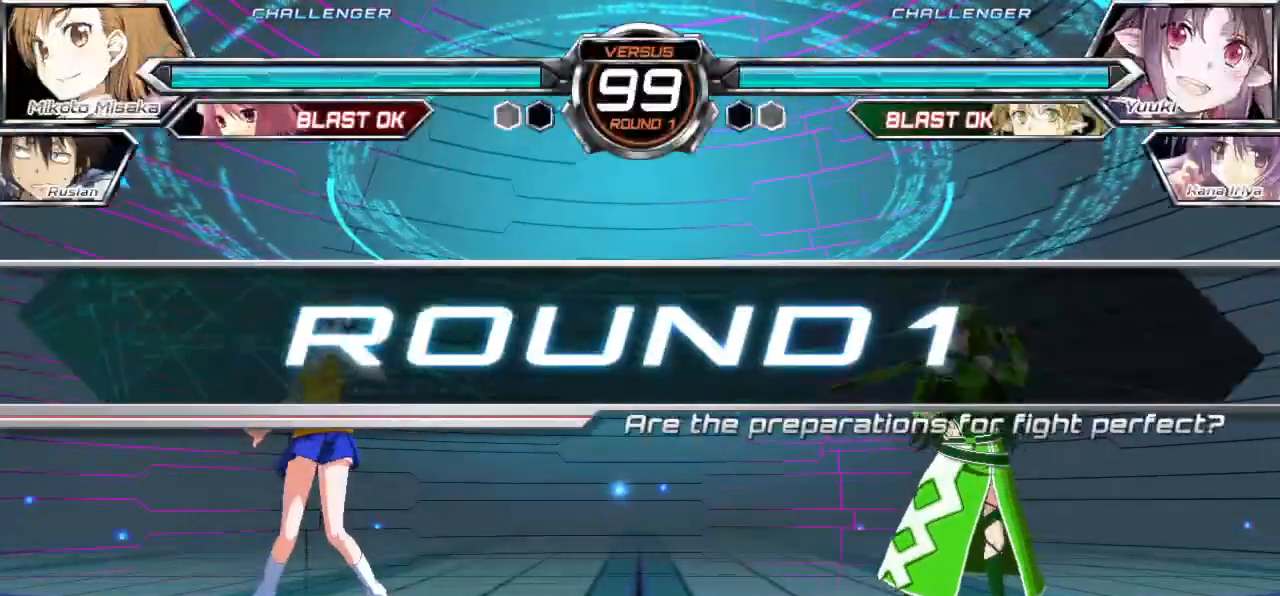
{"buttons": [], "left_stick": "center", "events": []}
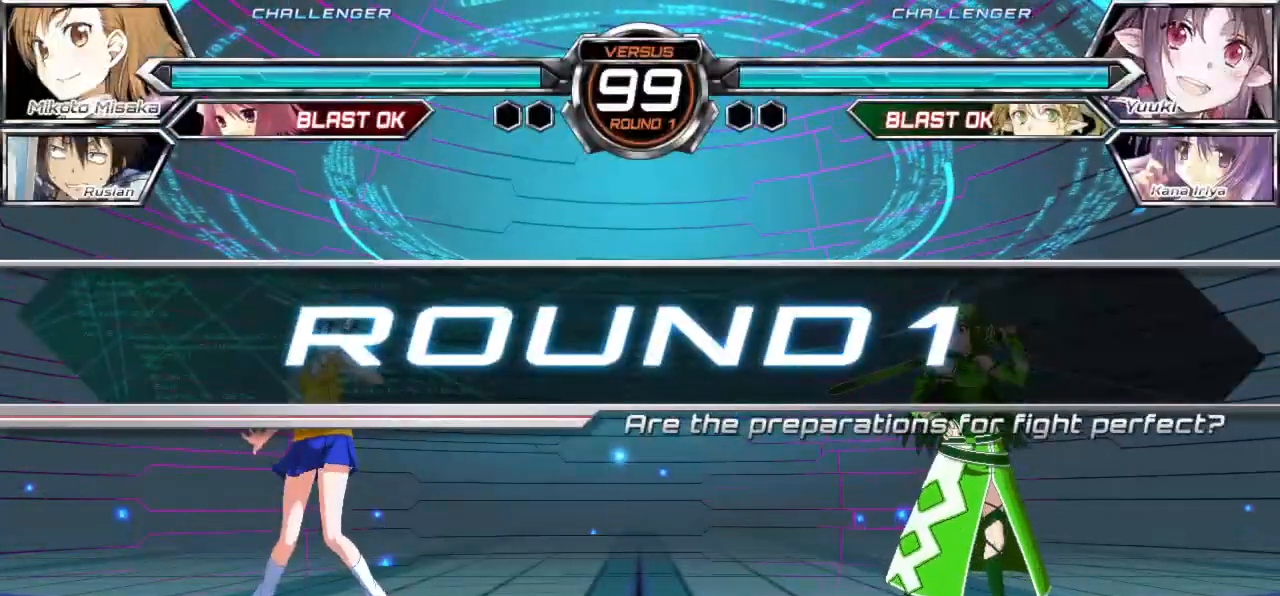
{"buttons": [], "left_stick": "center", "events": []}